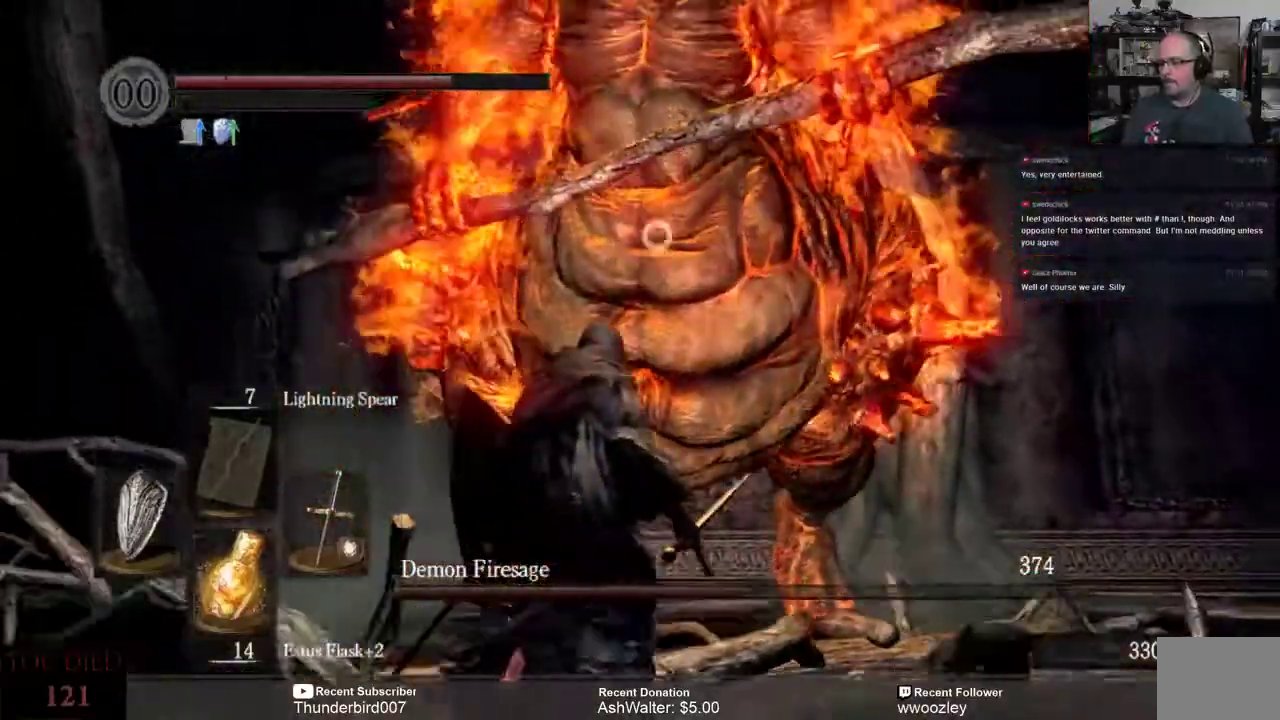
Gameplay with a controller (Xbox layout); each line is a JSON object with the inputs held at the frame after it. "events" lists button and stick changes between this image and that frame as [ms after this image, input, new state], when the widget could be followed in between. Not read: L1.
{"buttons": [], "left_stick": "down", "right_stick": "center", "events": [[67, "left_stick", "down"]]}
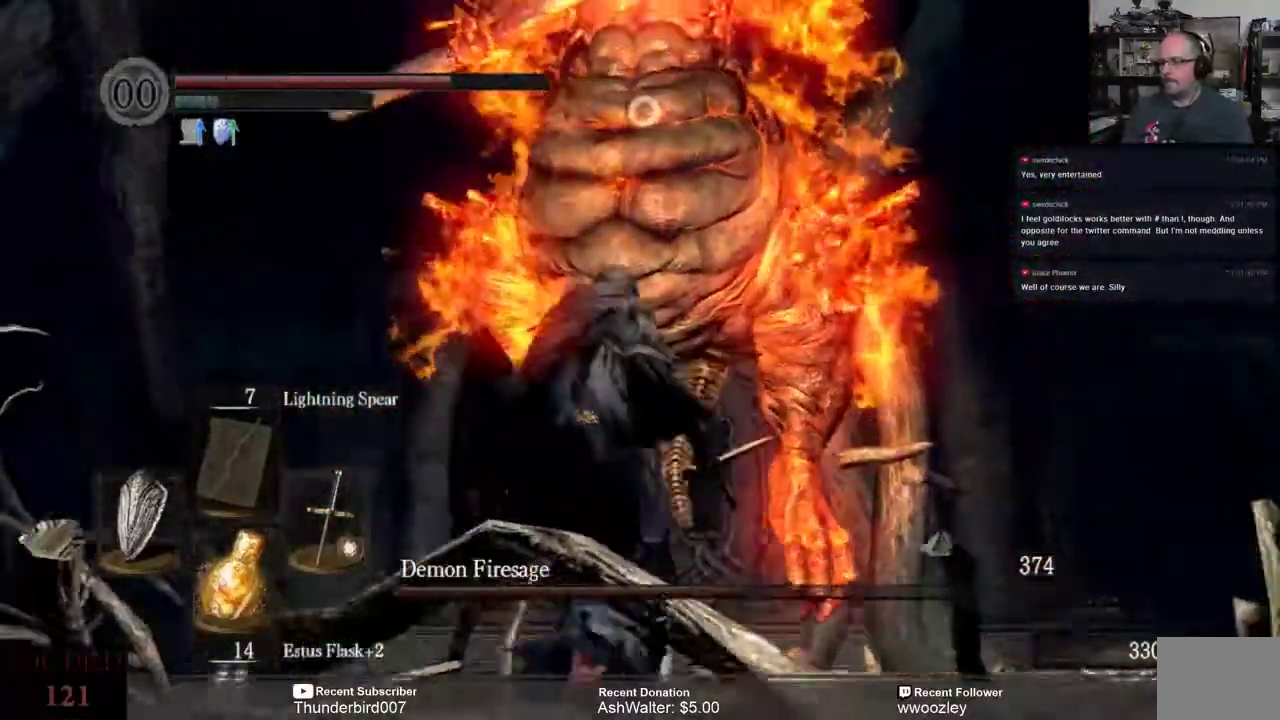
{"buttons": [], "left_stick": "down", "right_stick": "center", "events": []}
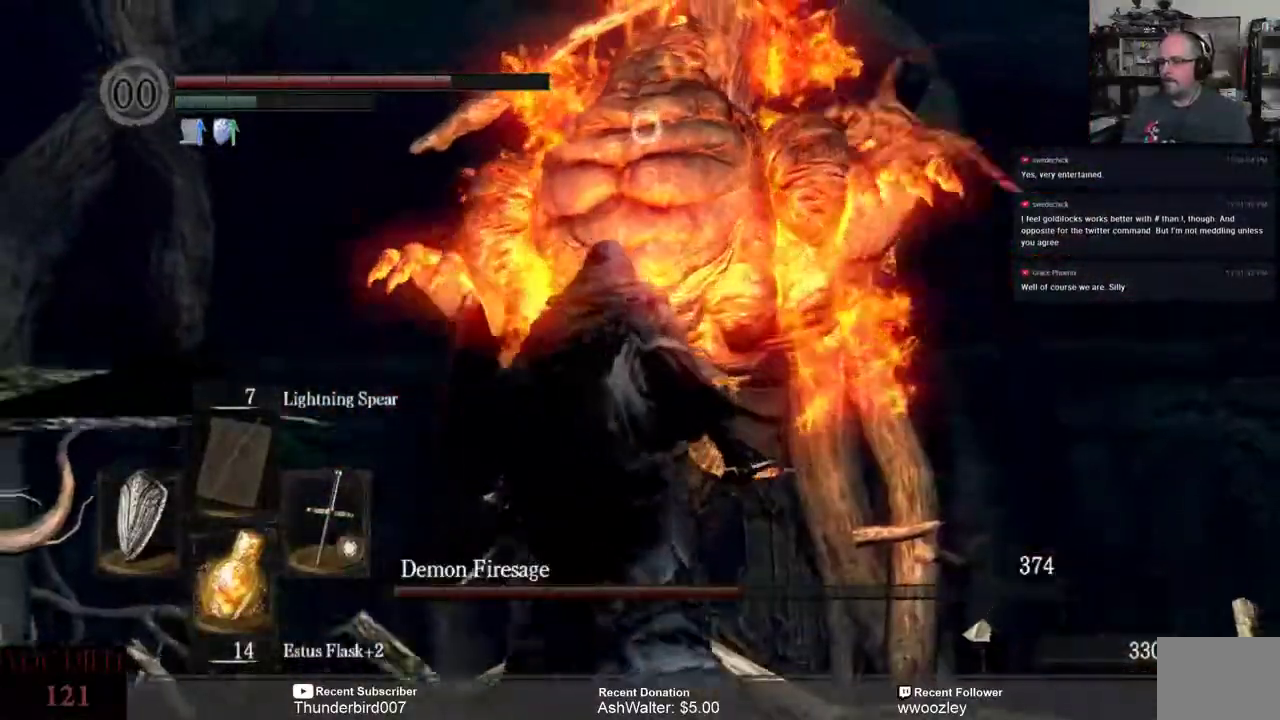
{"buttons": [], "left_stick": "center", "right_stick": "center", "events": [[217, "left_stick", "down-left"], [367, "left_stick", "center"]]}
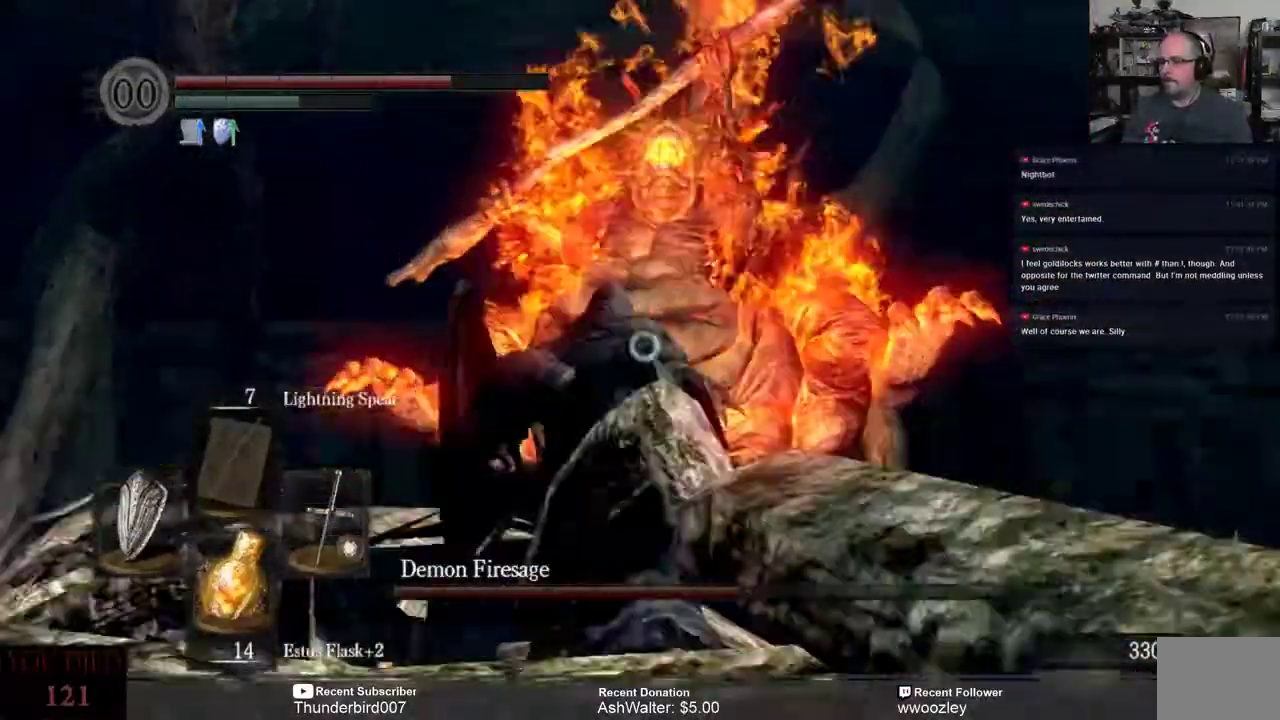
{"buttons": [], "left_stick": "center", "right_stick": "center", "events": []}
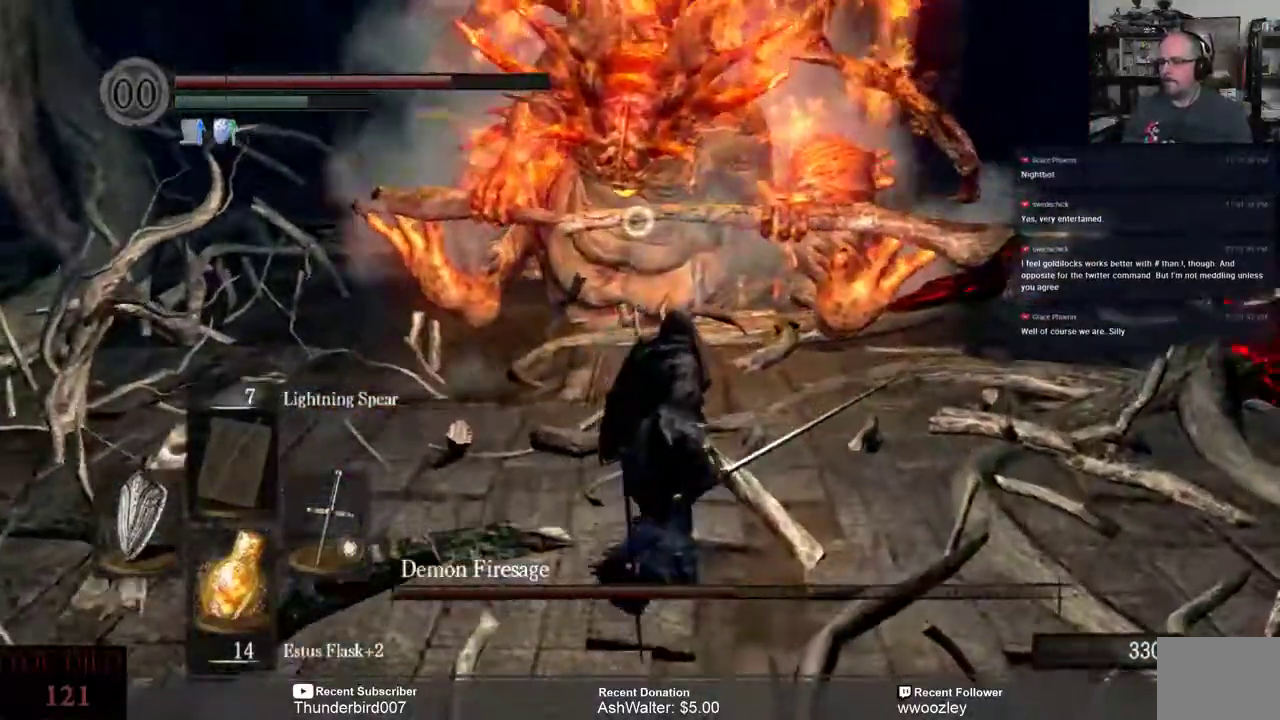
{"buttons": [], "left_stick": "up", "right_stick": "center", "events": [[33, "left_stick", "up"]]}
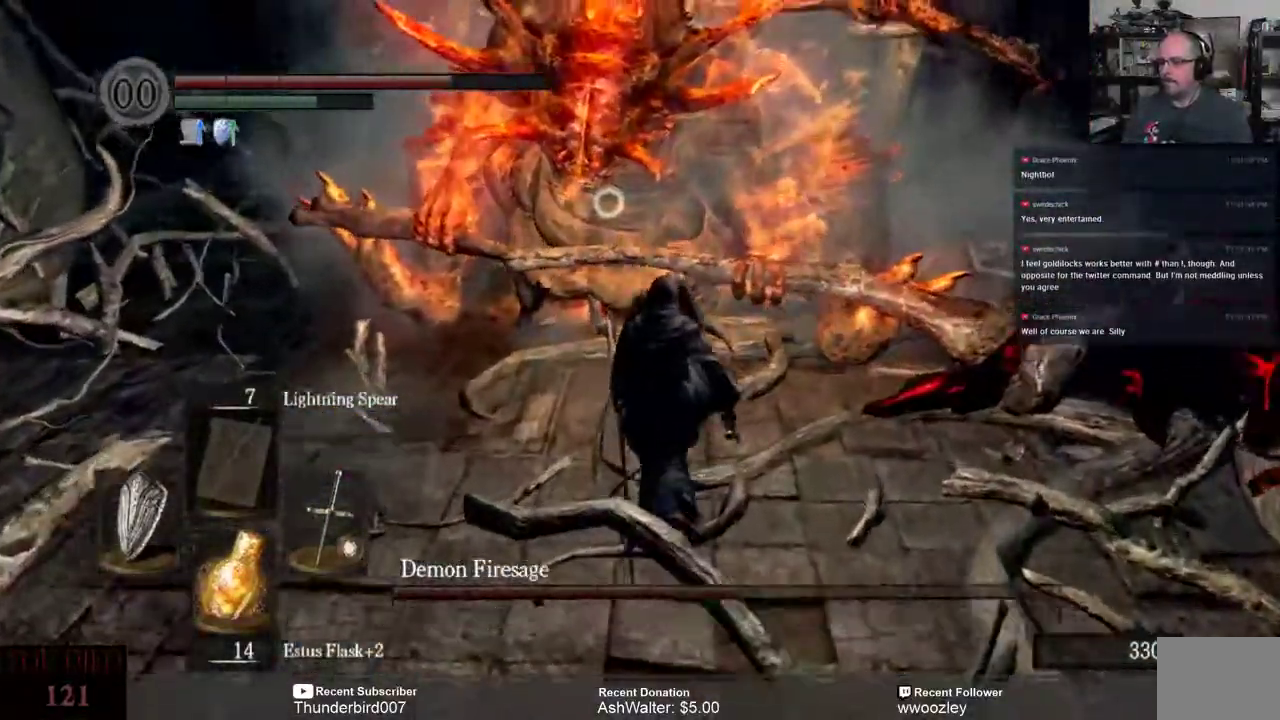
{"buttons": [], "left_stick": "up", "right_stick": "center", "events": []}
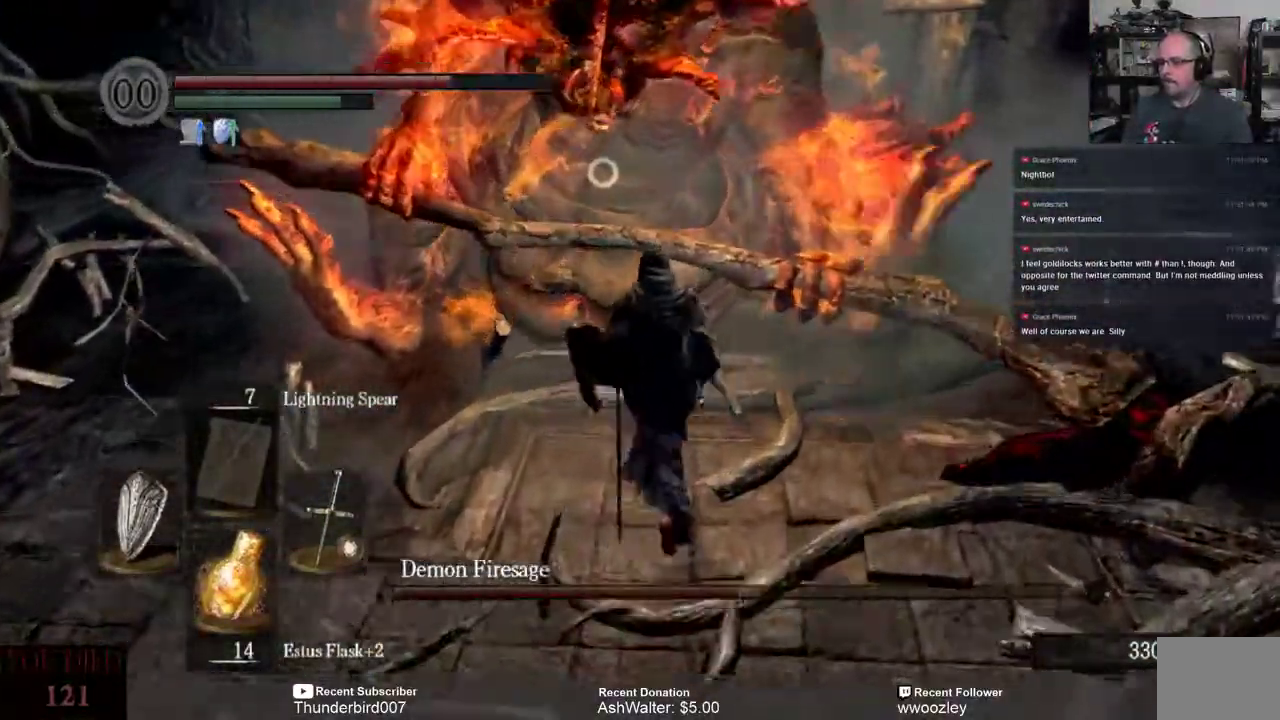
{"buttons": [], "left_stick": "up", "right_stick": "center", "events": [[133, "R2", "down"], [233, "R2", "up"]]}
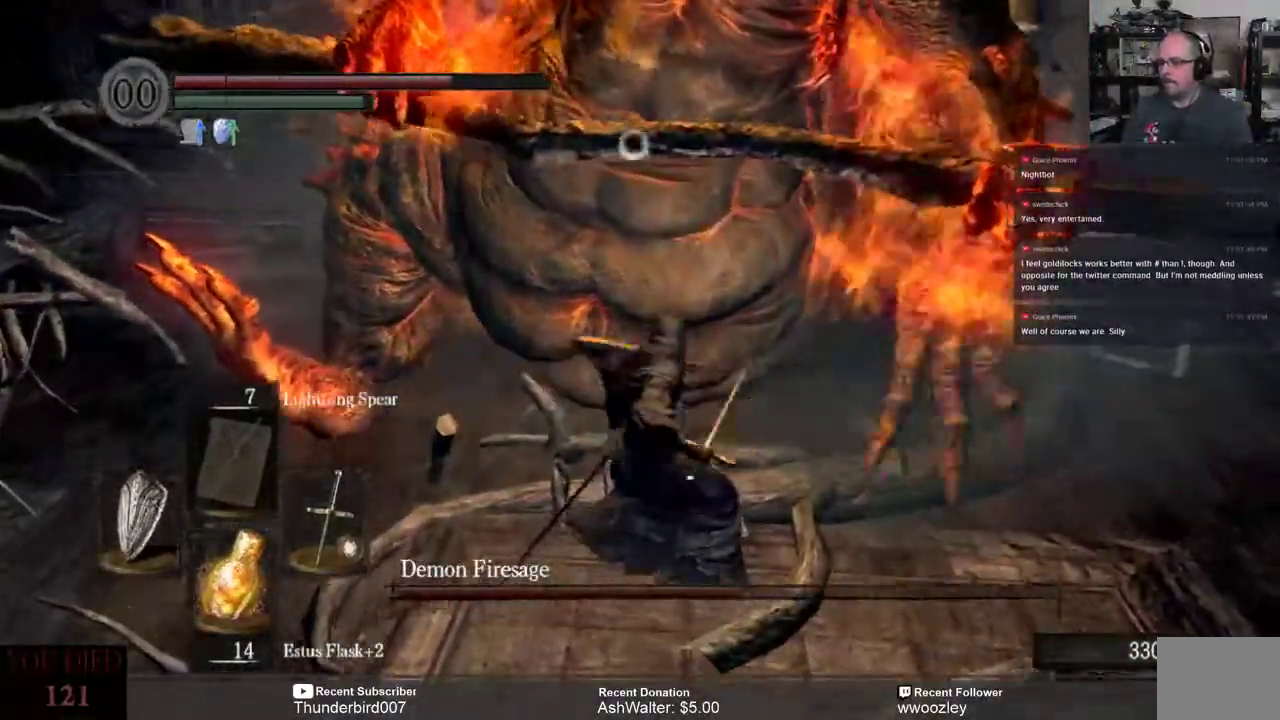
{"buttons": [], "left_stick": "up-right", "right_stick": "center"}
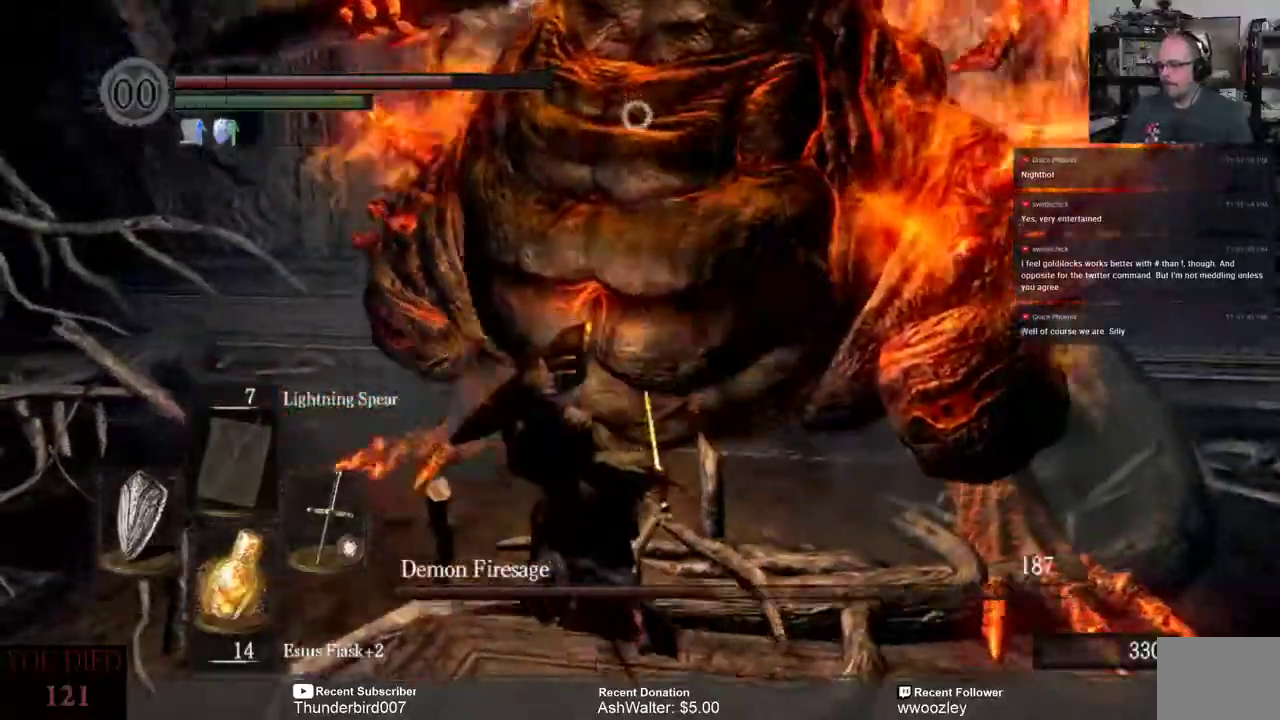
{"buttons": ["R2"], "left_stick": "up", "right_stick": "center", "events": [[17, "left_stick", "up"], [483, "R2", "down"]]}
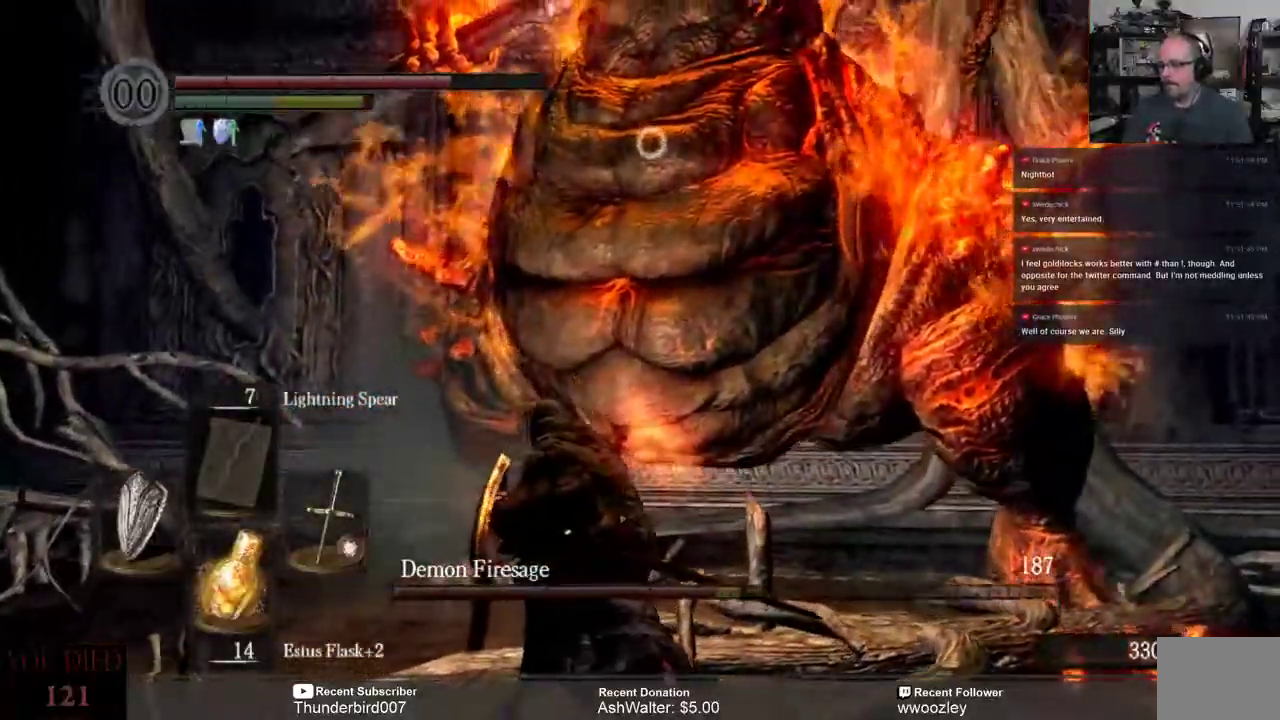
{"buttons": [], "left_stick": "up", "right_stick": "center", "events": [[50, "R2", "up"]]}
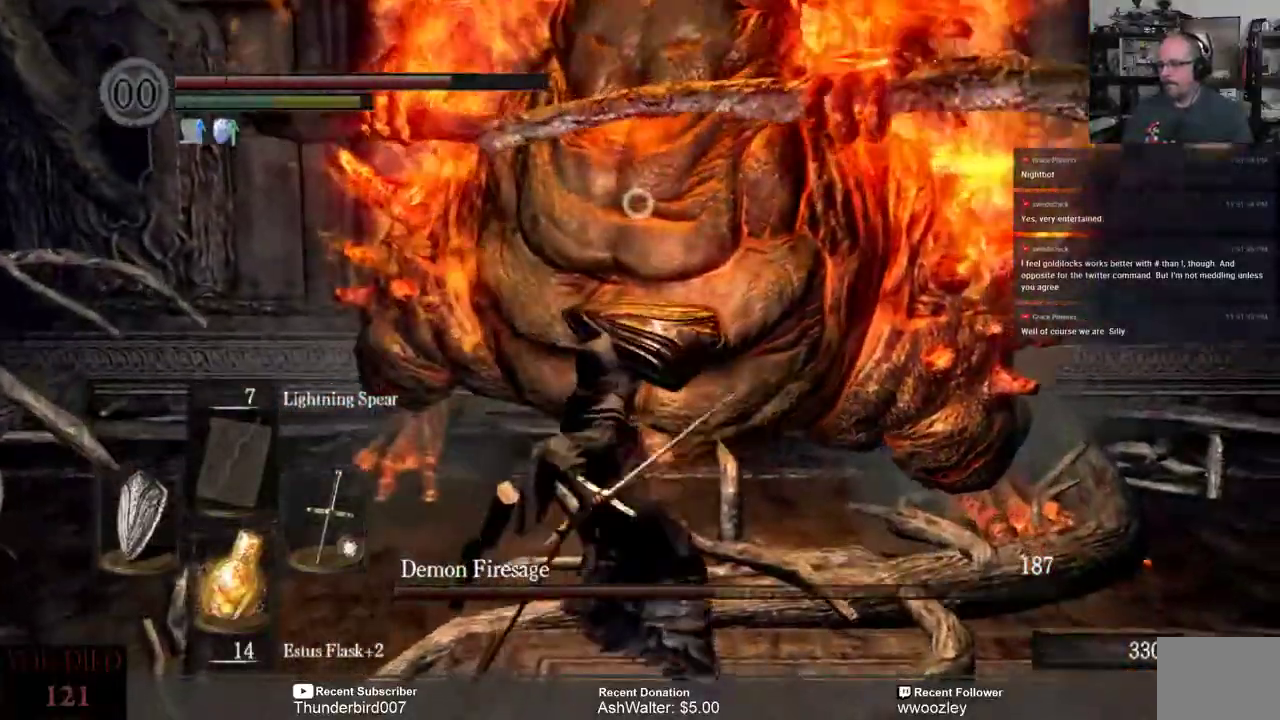
{"buttons": [], "left_stick": "center", "right_stick": "center", "events": [[283, "left_stick", "center"]]}
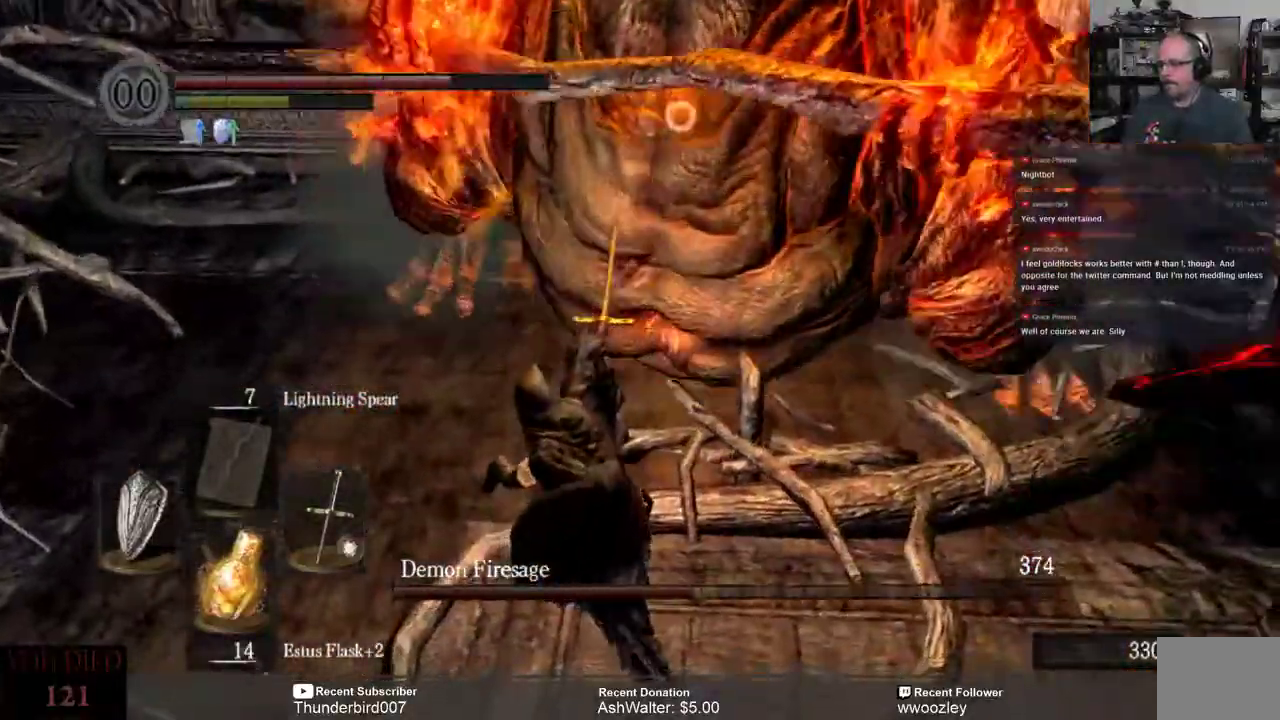
{"buttons": [], "left_stick": "down-left", "right_stick": "center", "events": [[17, "left_stick", "down-left"]]}
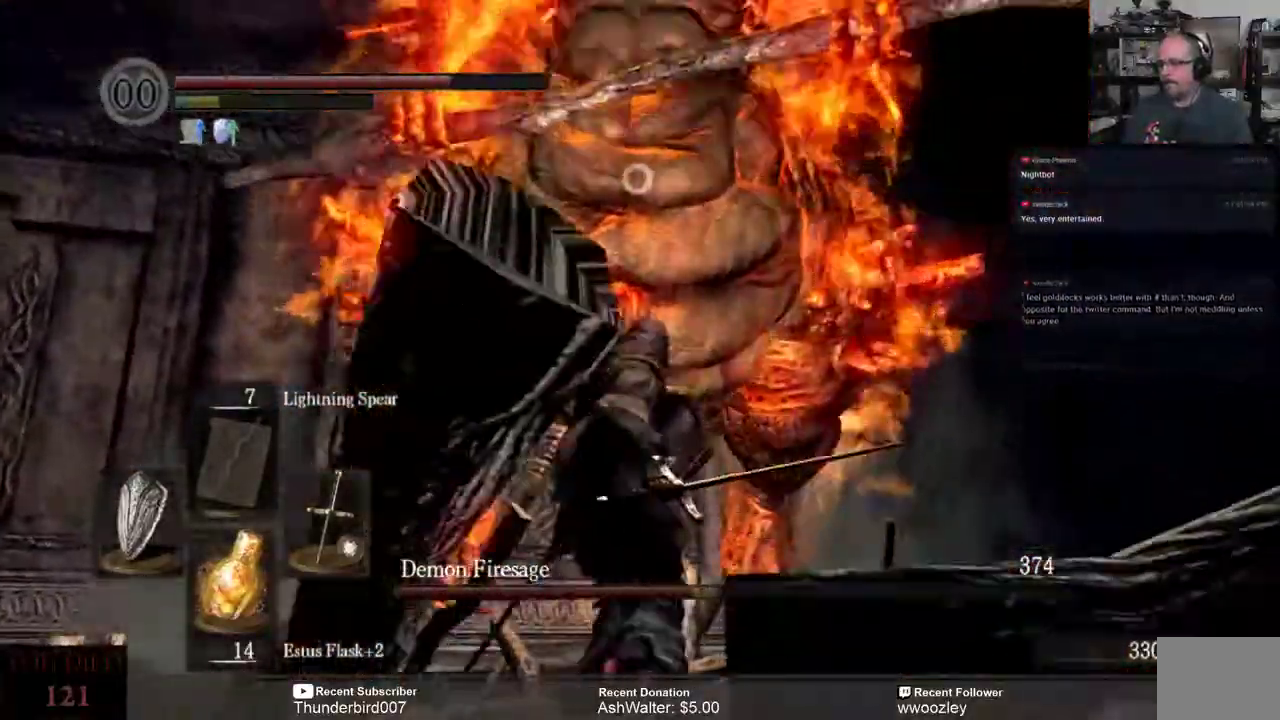
{"buttons": [], "left_stick": "down", "right_stick": "center", "events": [[33, "left_stick", "down"]]}
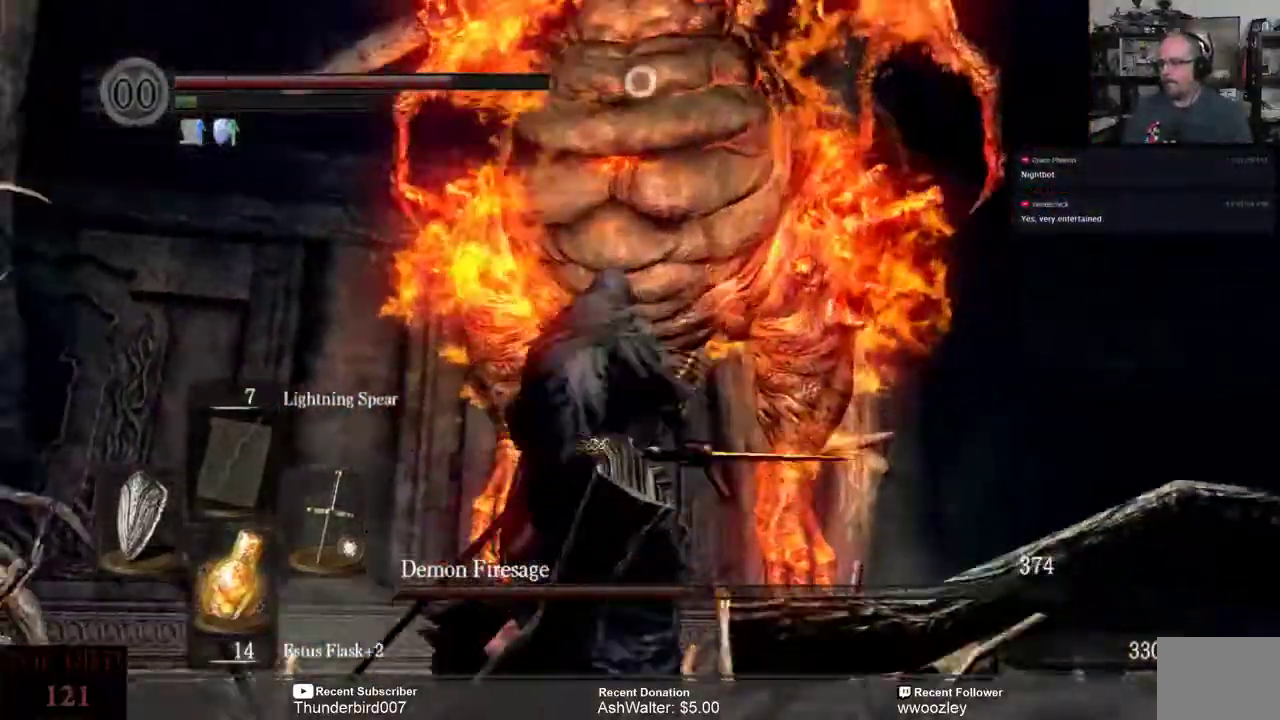
{"buttons": [], "left_stick": "down", "right_stick": "center", "events": []}
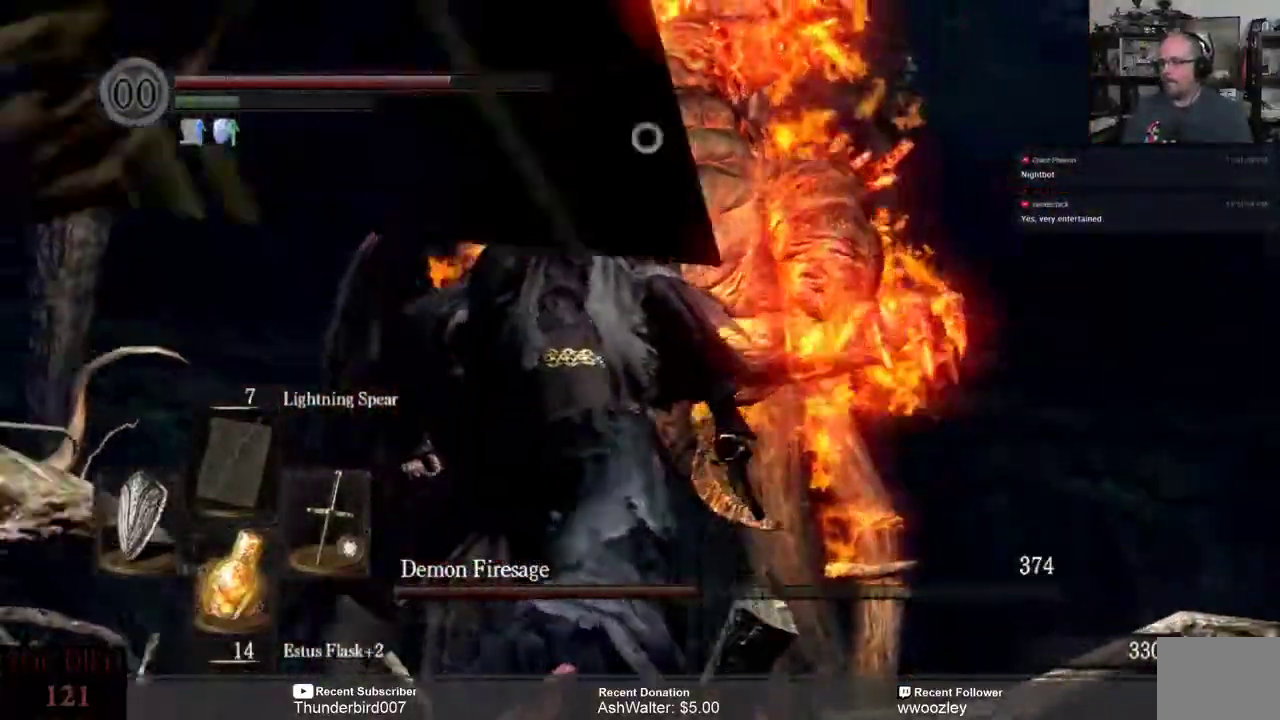
{"buttons": [], "left_stick": "center", "right_stick": "center", "events": [[200, "left_stick", "center"]]}
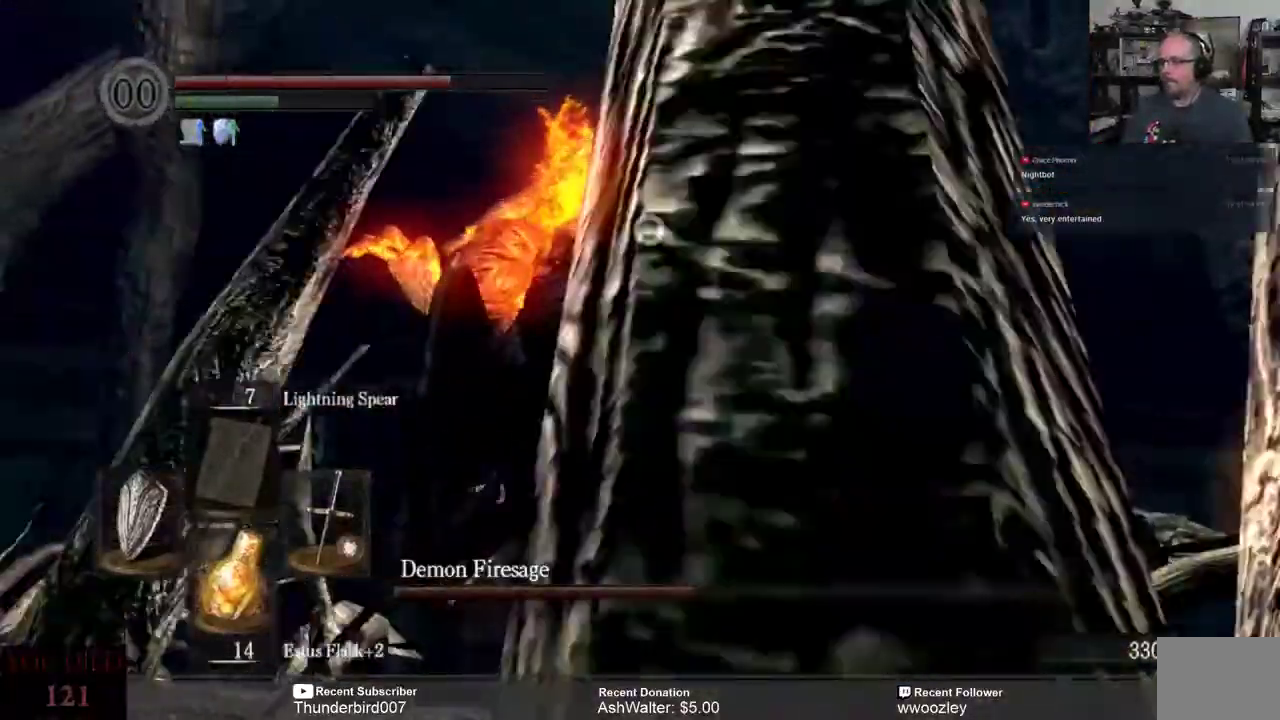
{"buttons": [], "left_stick": "up", "right_stick": "center", "events": [[450, "left_stick", "up"]]}
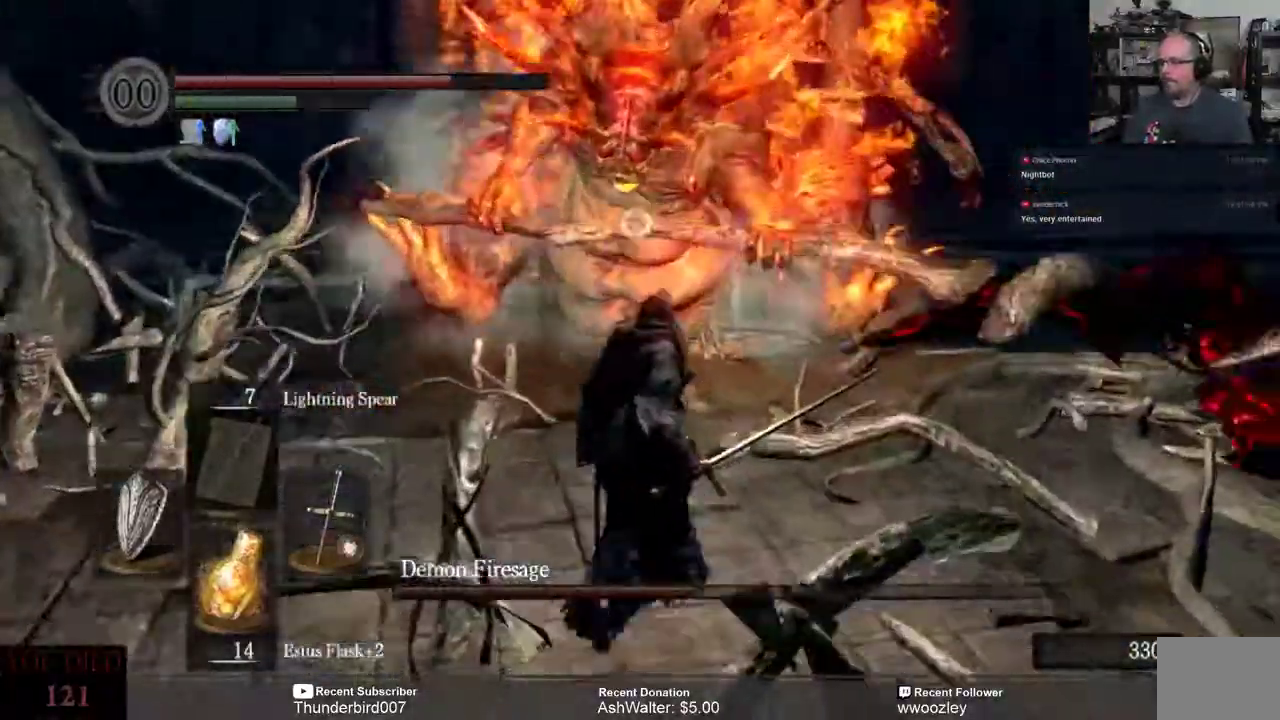
{"buttons": [], "left_stick": "up", "right_stick": "center", "events": []}
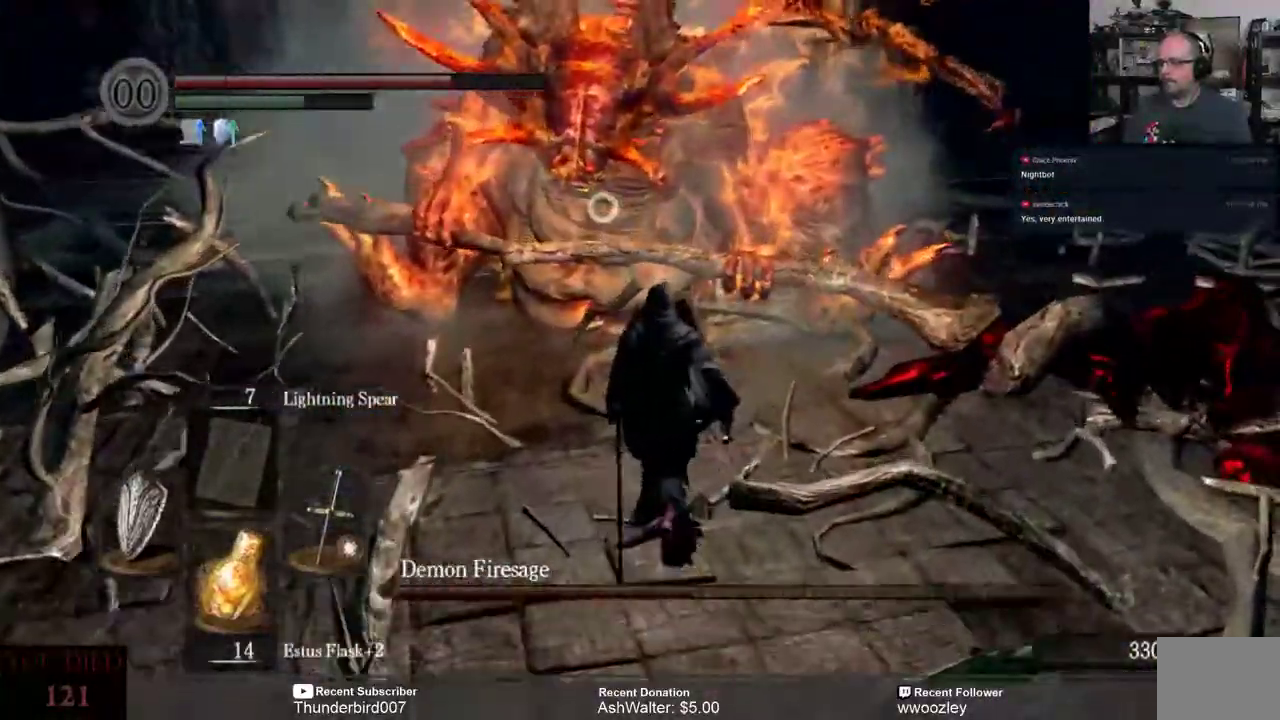
{"buttons": [], "left_stick": "up", "right_stick": "center", "events": []}
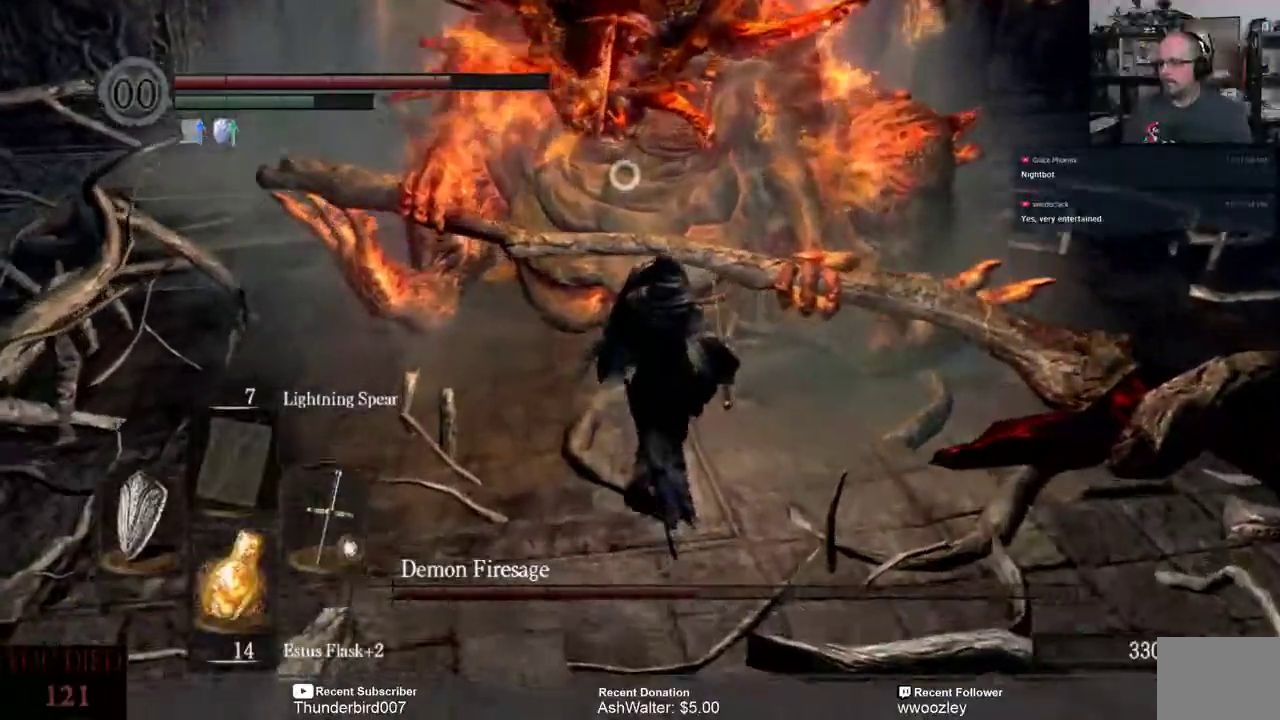
{"buttons": [], "left_stick": "up", "right_stick": "center", "events": [[167, "R2", "down"], [267, "R2", "up"]]}
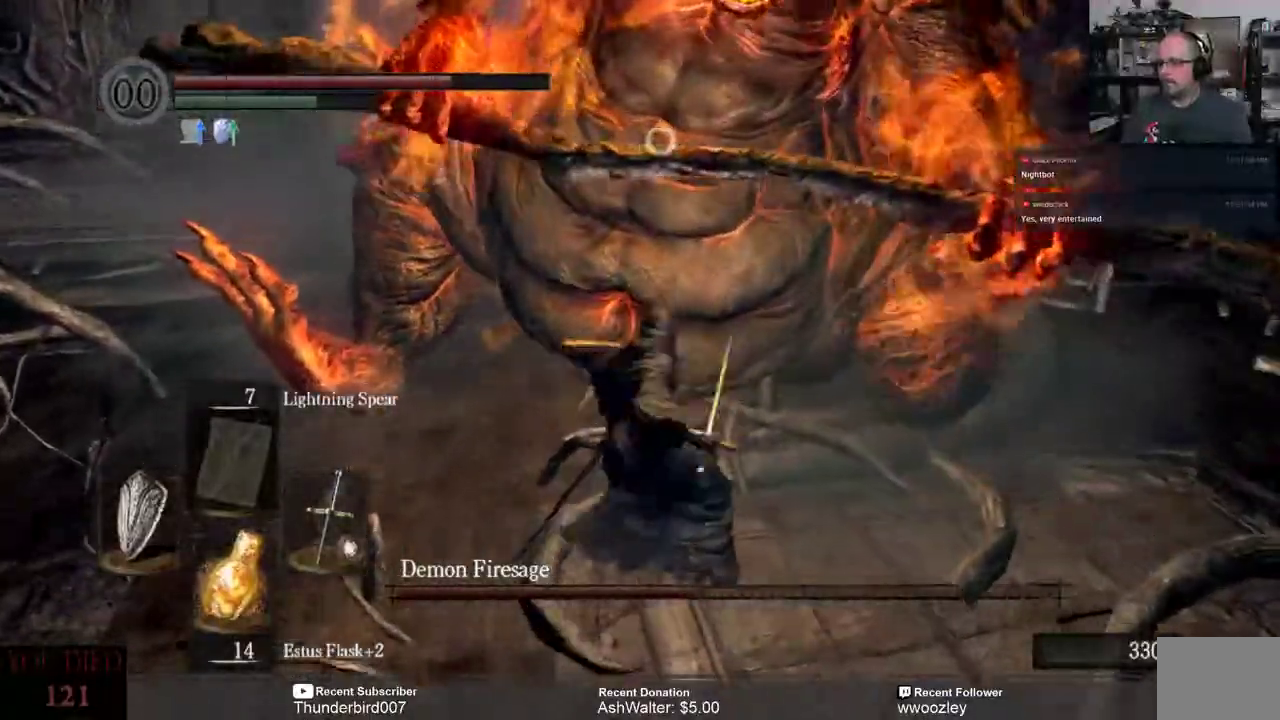
{"buttons": [], "left_stick": "up", "right_stick": "center", "events": []}
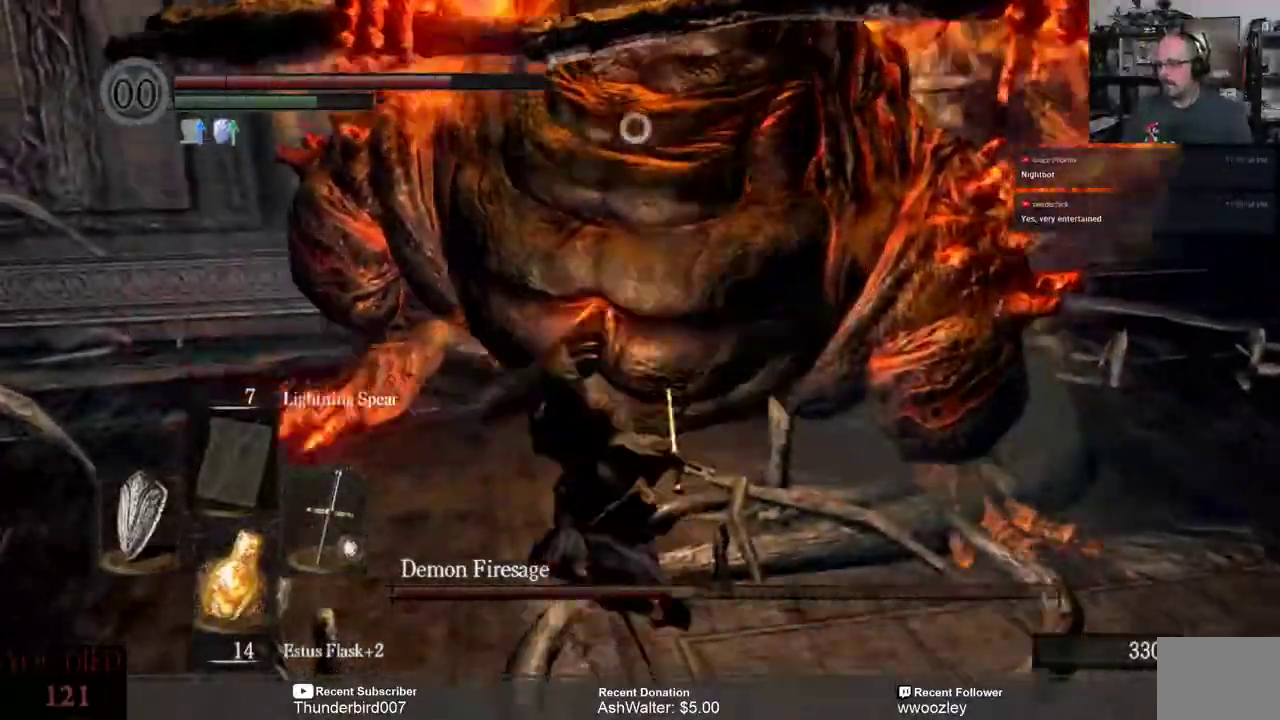
{"buttons": [], "left_stick": "up", "right_stick": "center", "events": [[383, "R2", "down"], [483, "R2", "up"]]}
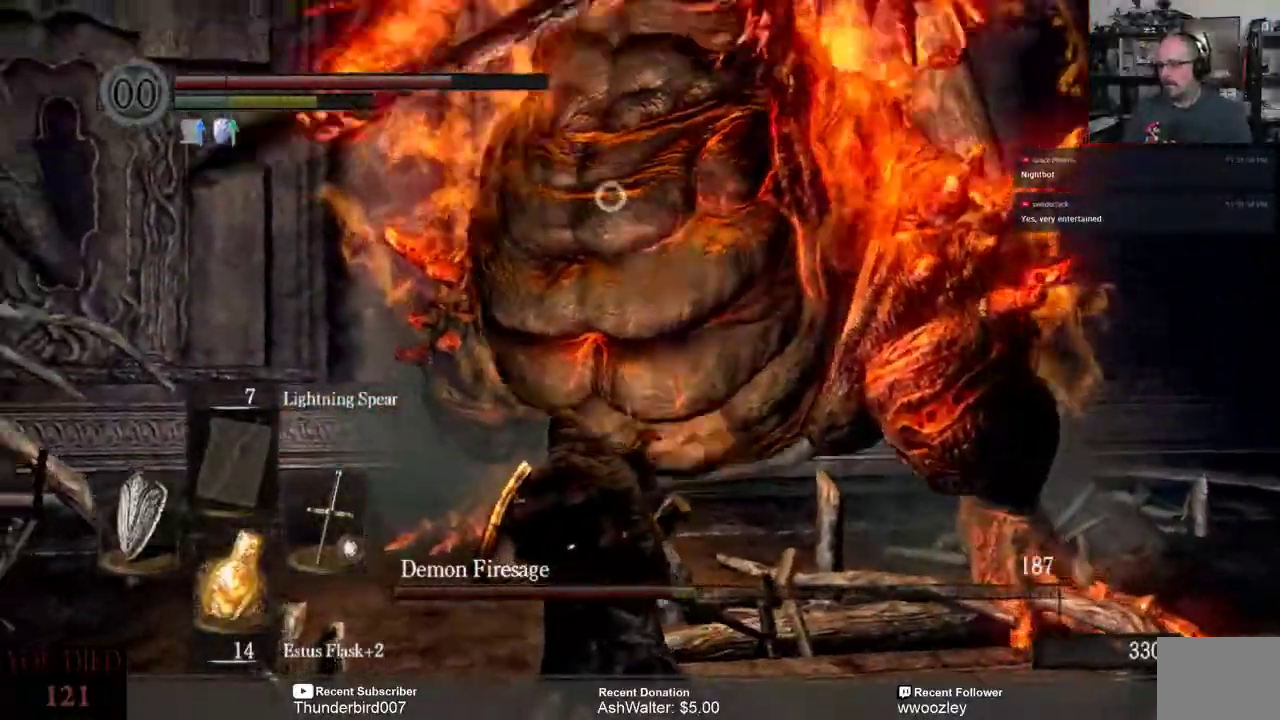
{"buttons": [], "left_stick": "up", "right_stick": "center", "events": [[150, "R2", "down"], [217, "R2", "up"]]}
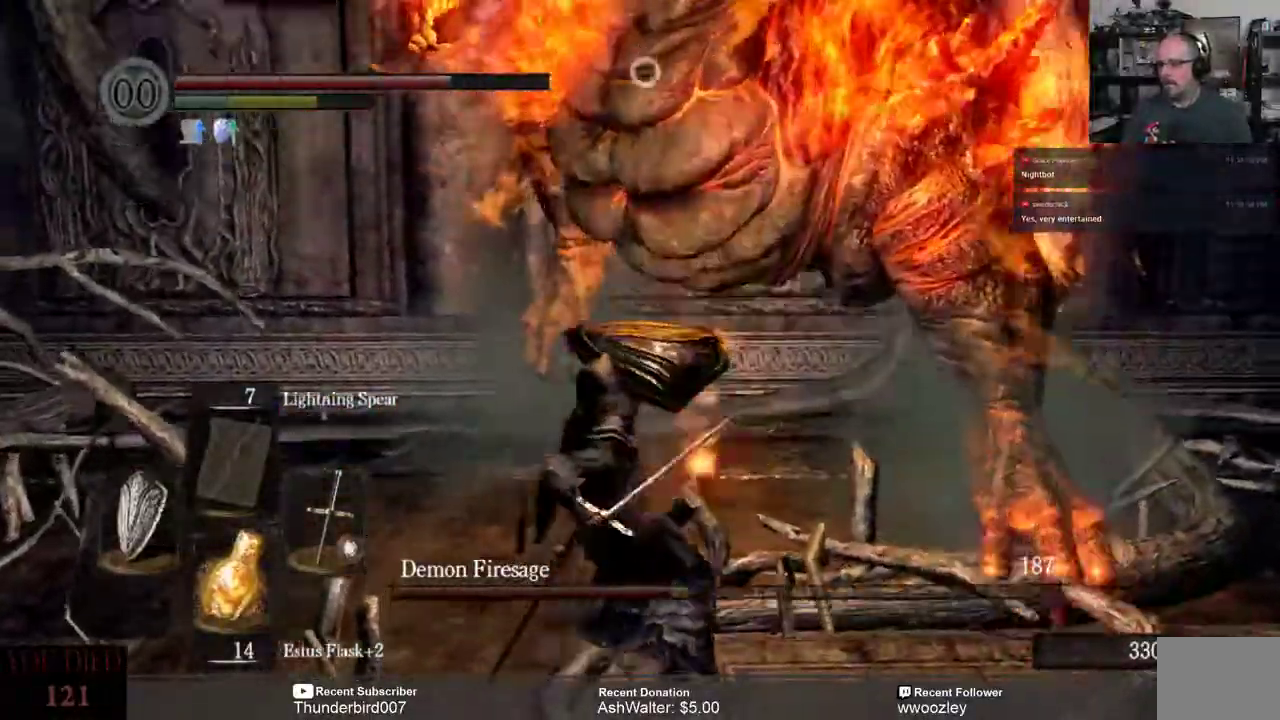
{"buttons": [], "left_stick": "down", "right_stick": "center", "events": [[500, "left_stick", "down"]]}
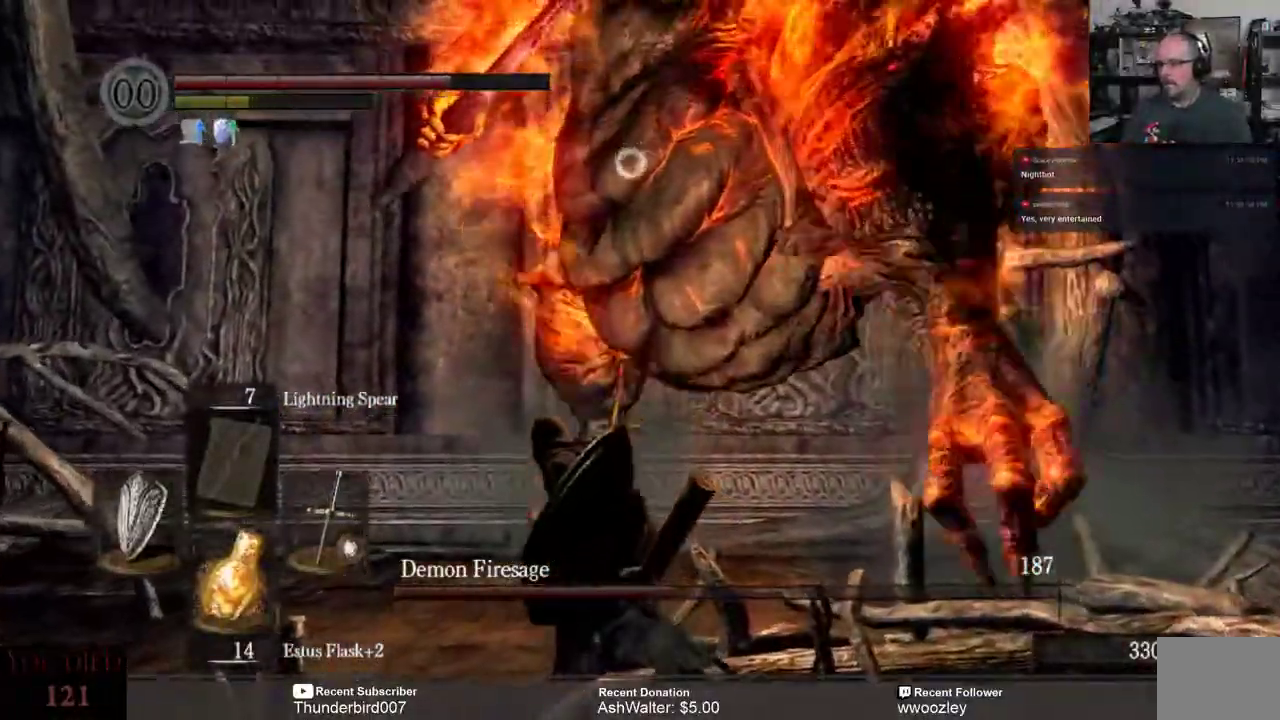
{"buttons": [], "left_stick": "down", "right_stick": "center", "events": []}
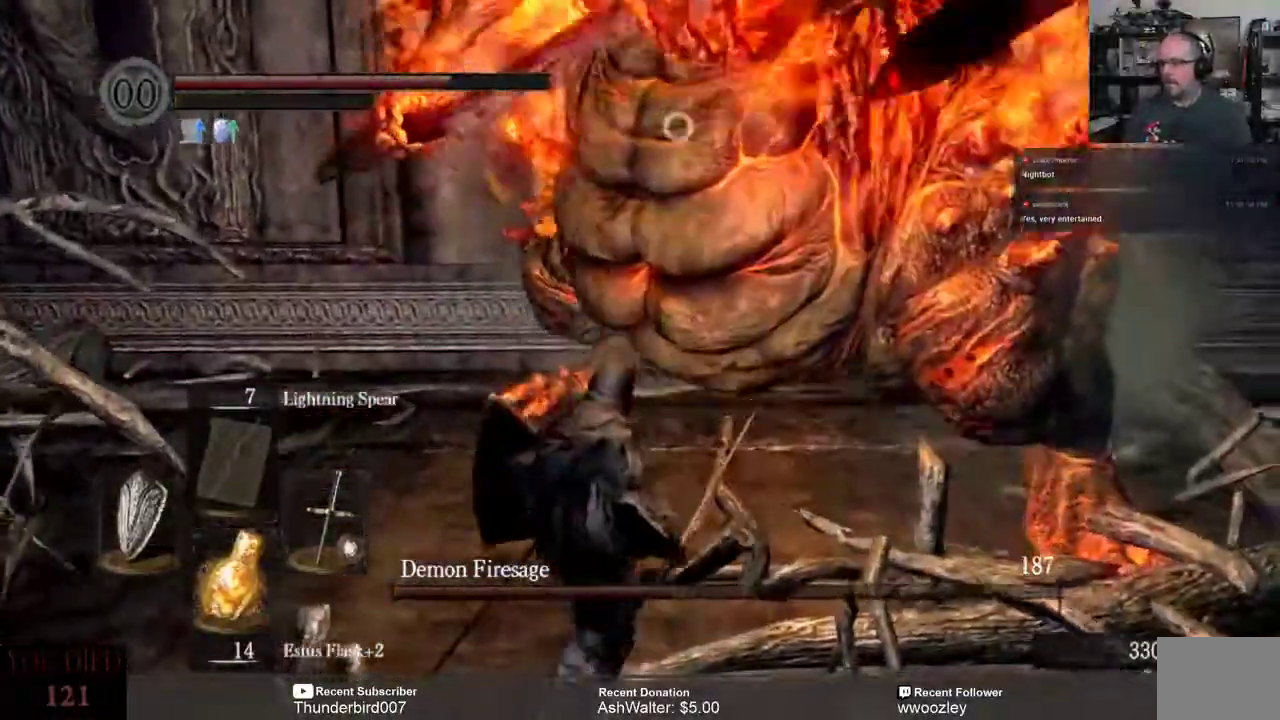
{"buttons": [], "left_stick": "down-left", "right_stick": "center", "events": [[33, "left_stick", "down-left"]]}
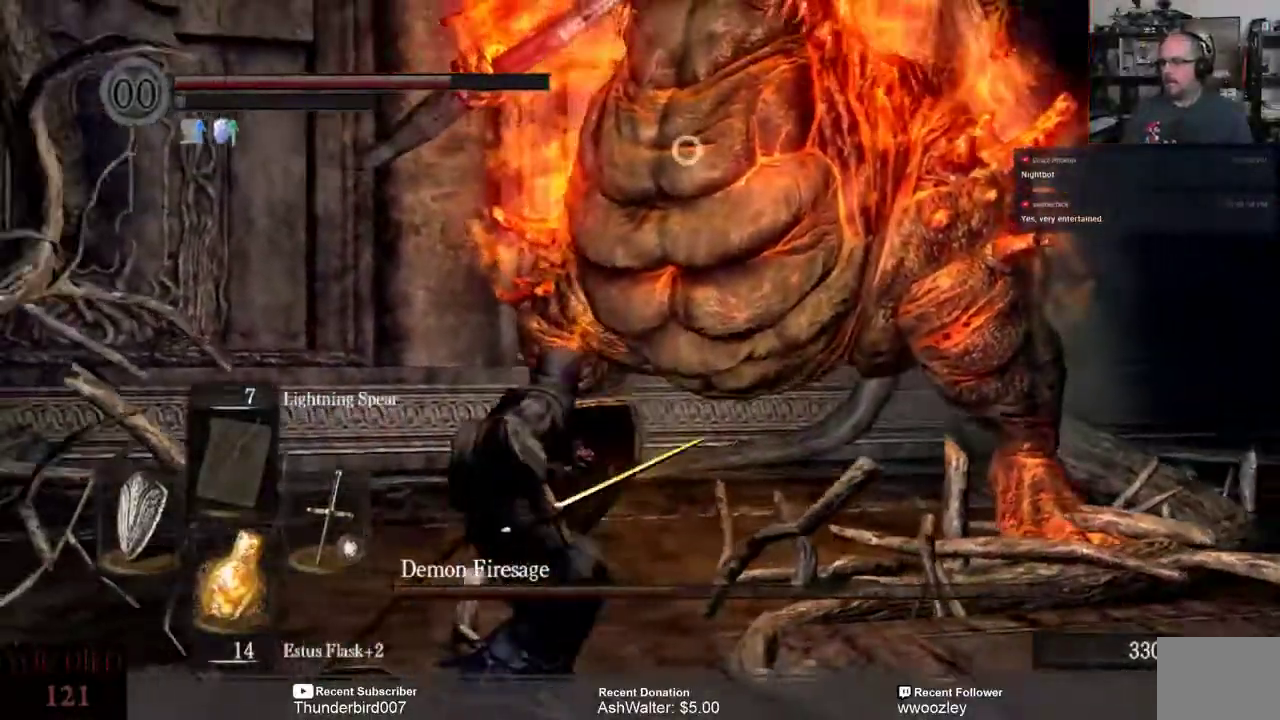
{"buttons": [], "left_stick": "up", "right_stick": "center", "events": [[317, "left_stick", "up"]]}
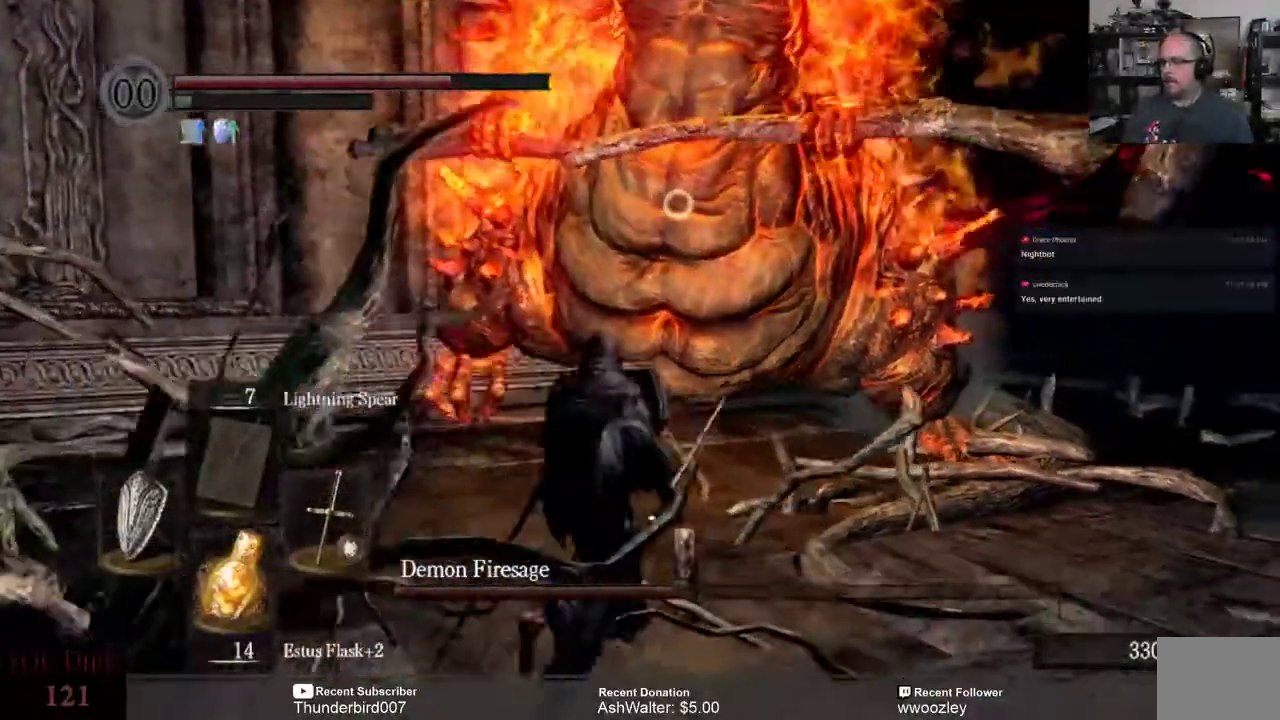
{"buttons": [], "left_stick": "up", "right_stick": "center", "events": []}